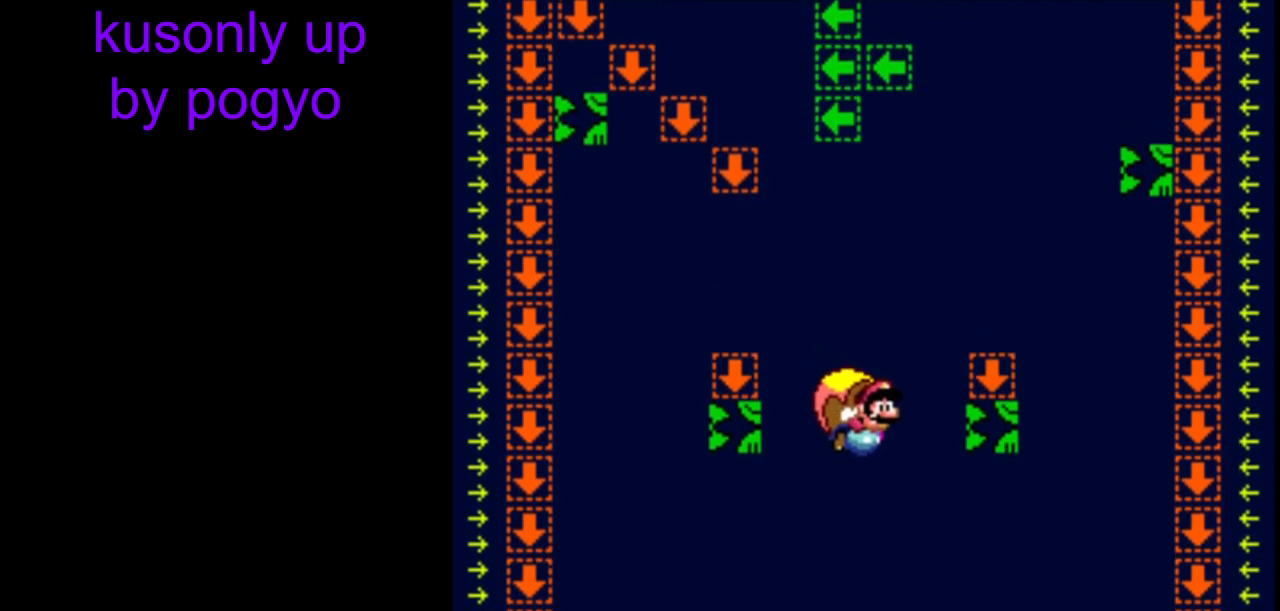
Gameplay with a controller (Nintendo layout); each line is a JSON object with the inputs held at the frame after it. "events" lists button and stick changes between this image and that frame as [ms after this image, input, new state], when the widget could be followed in between. Not read: DPAD_LEFT L3 R3.
{"buttons": ["Y"], "events": []}
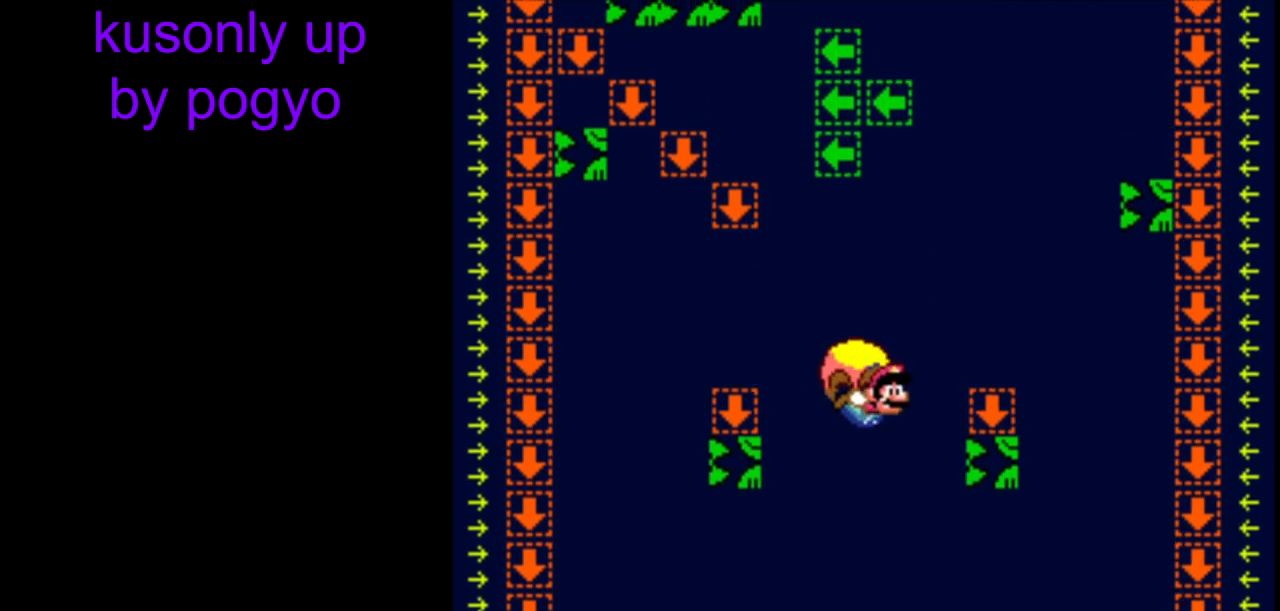
{"buttons": ["Y"], "events": []}
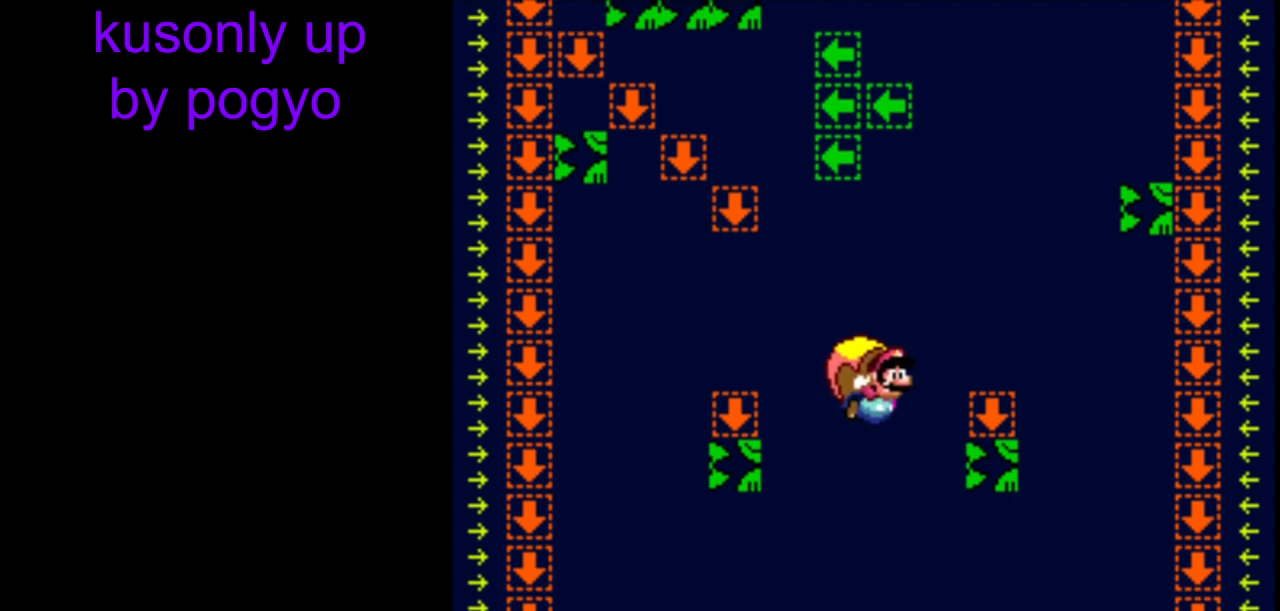
{"buttons": ["Y"], "events": []}
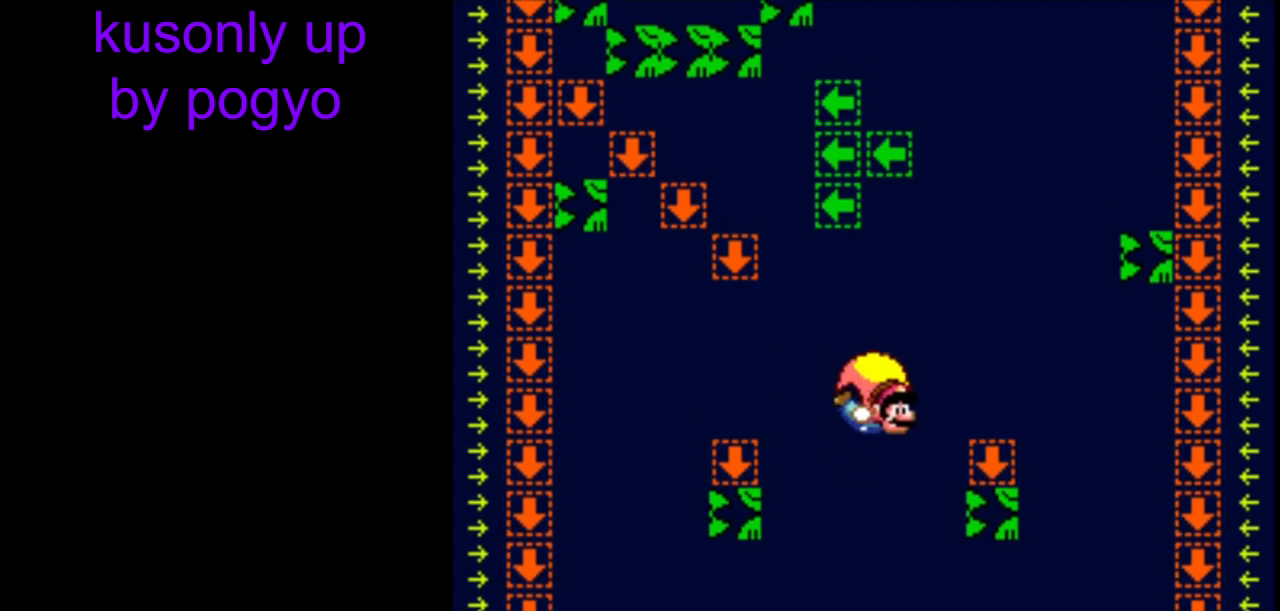
{"buttons": ["Y"], "events": []}
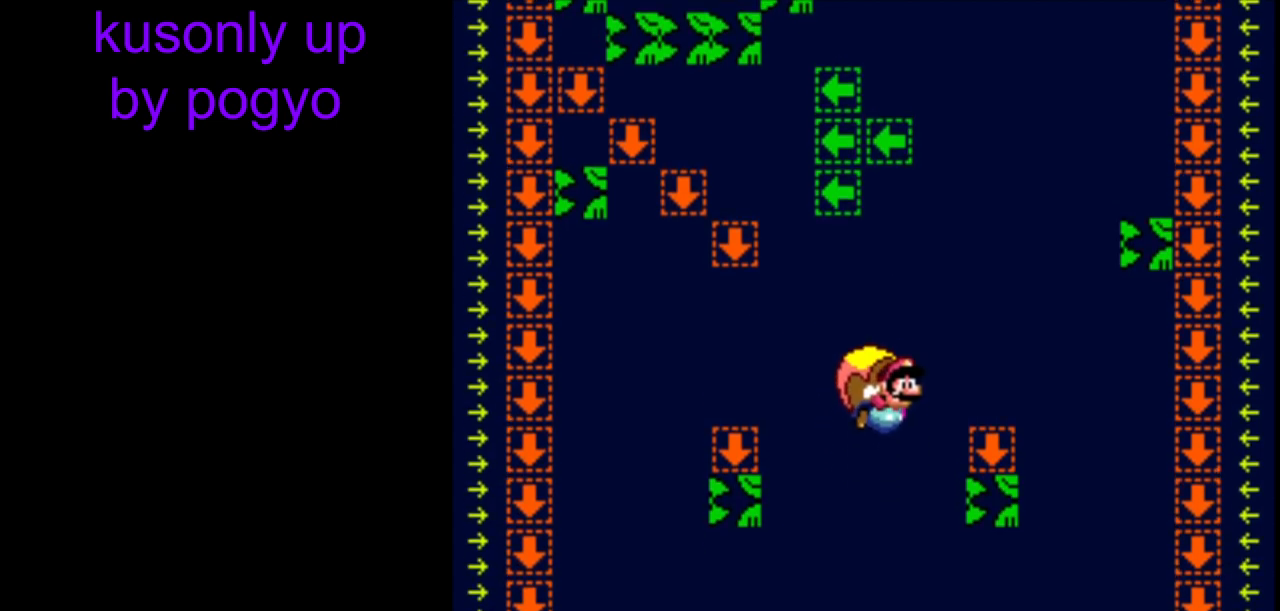
{"buttons": ["Y"], "events": []}
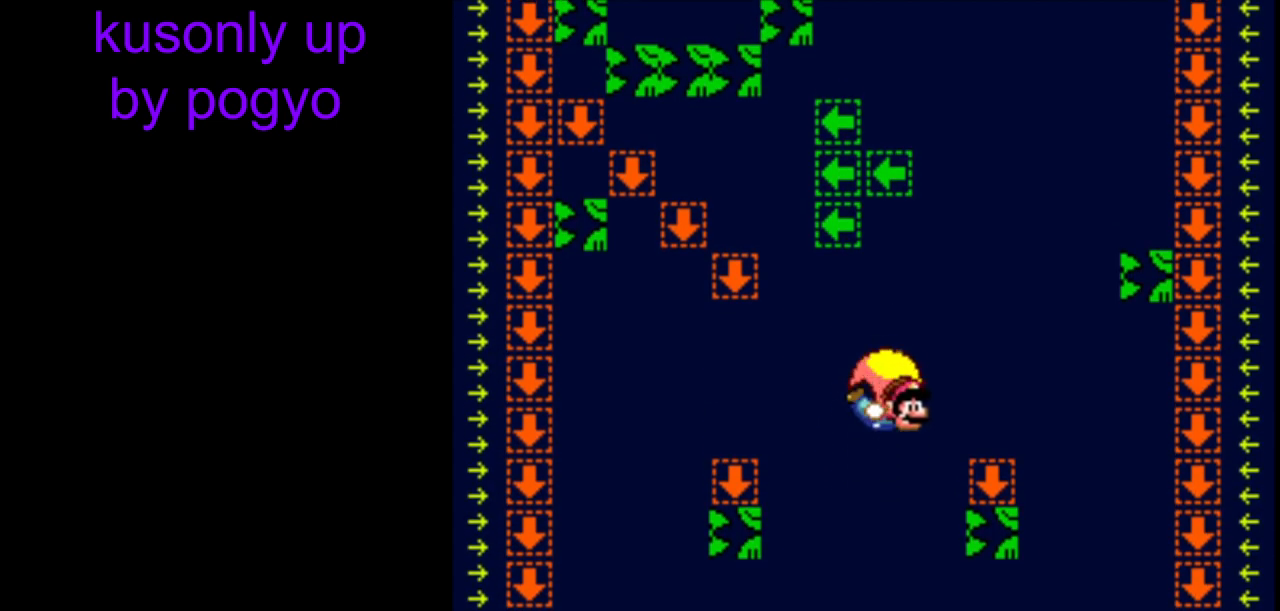
{"buttons": ["Y"], "events": []}
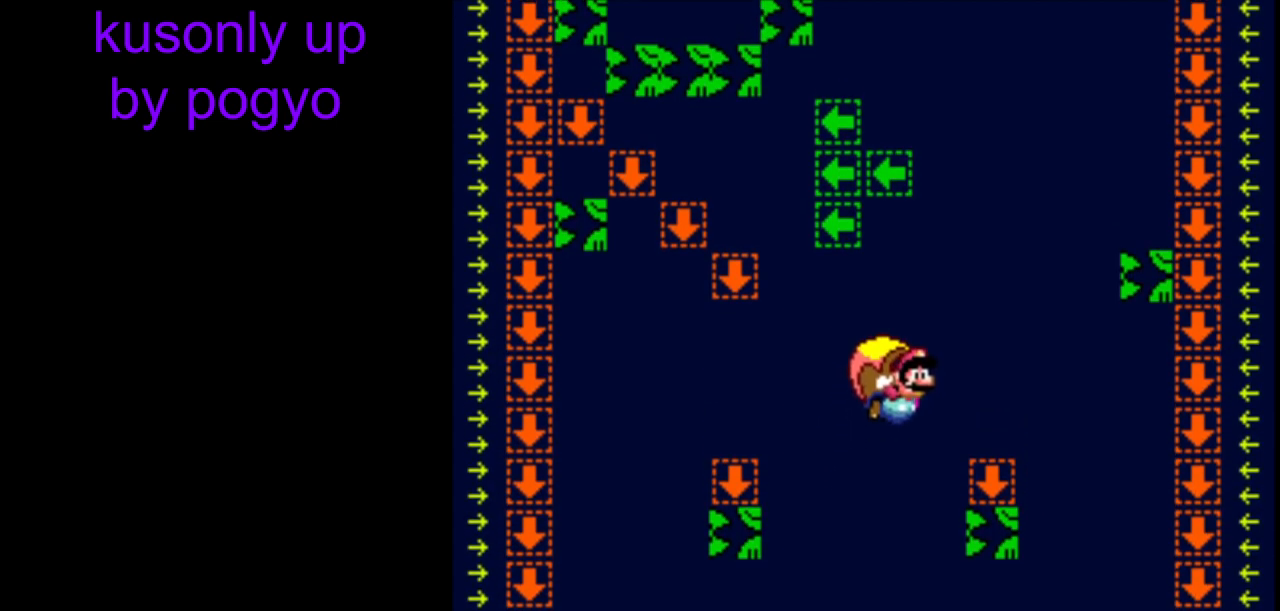
{"buttons": ["Y"], "events": []}
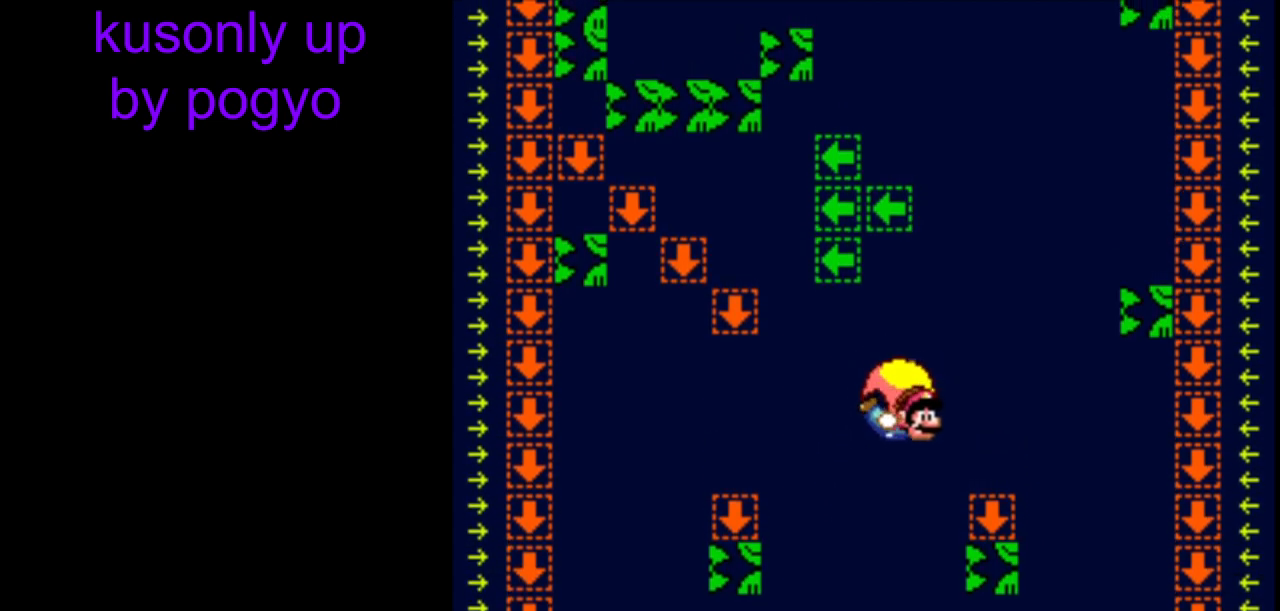
{"buttons": ["Y"], "events": []}
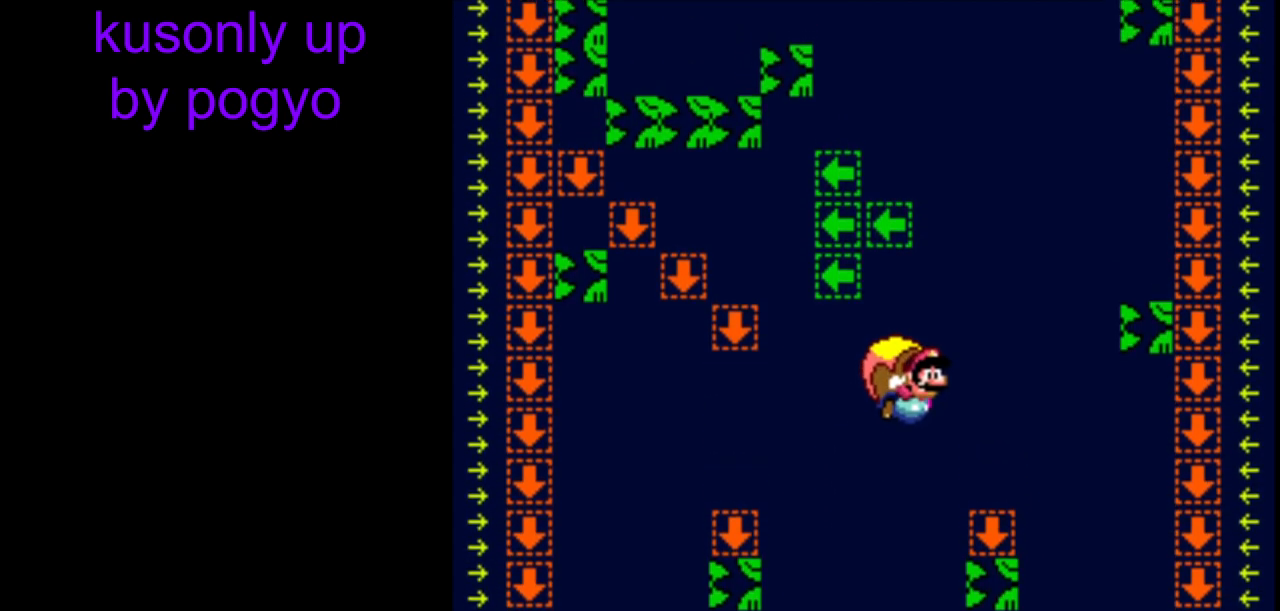
{"buttons": ["Y"], "events": []}
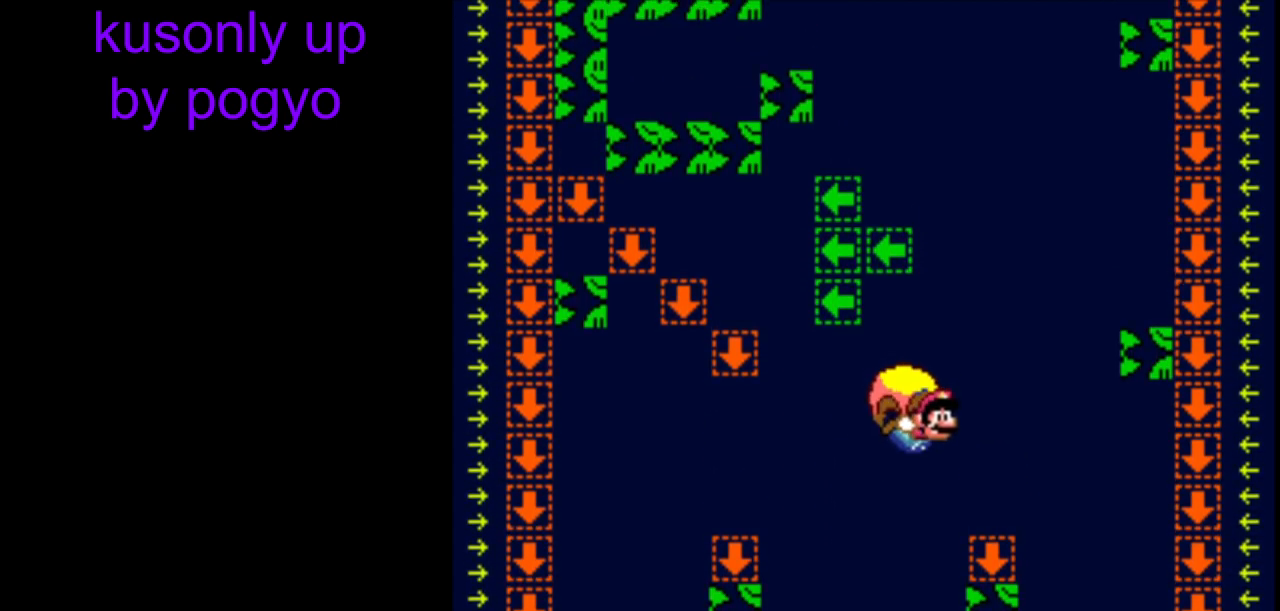
{"buttons": ["Y"], "events": []}
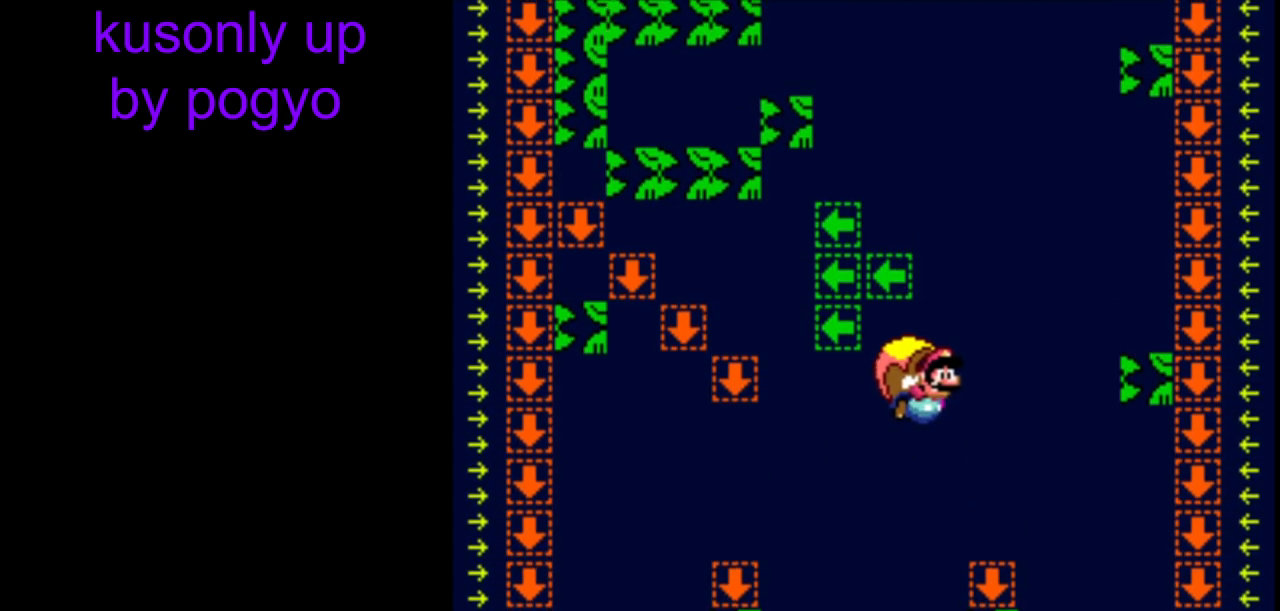
{"buttons": ["Y"], "events": []}
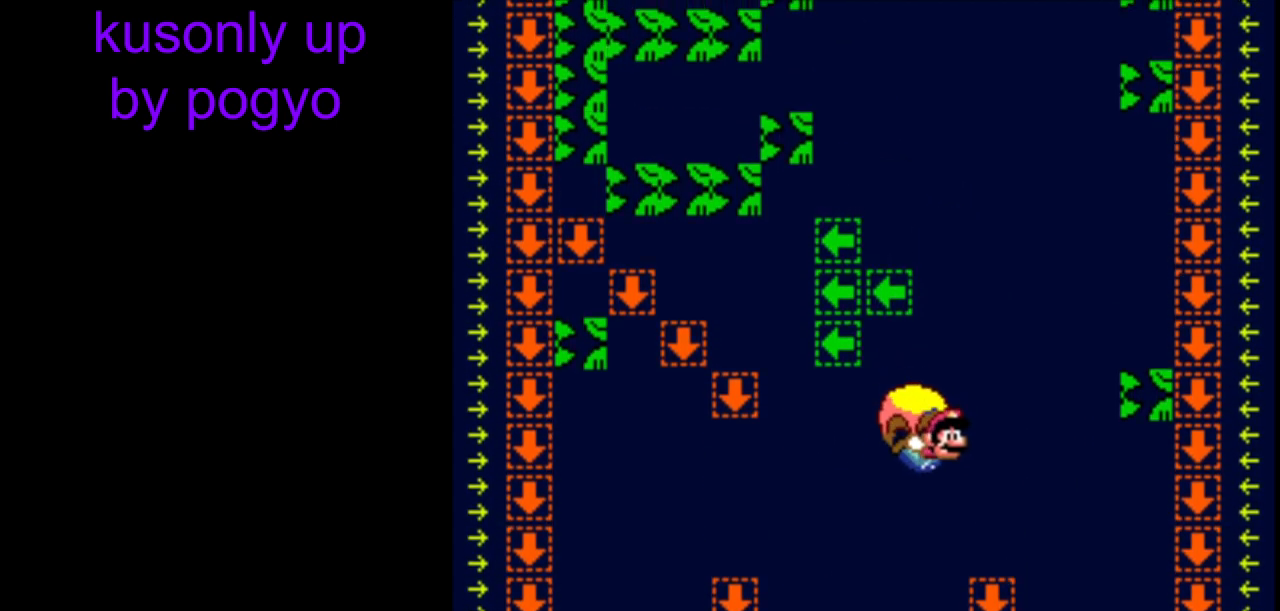
{"buttons": ["Y"], "events": []}
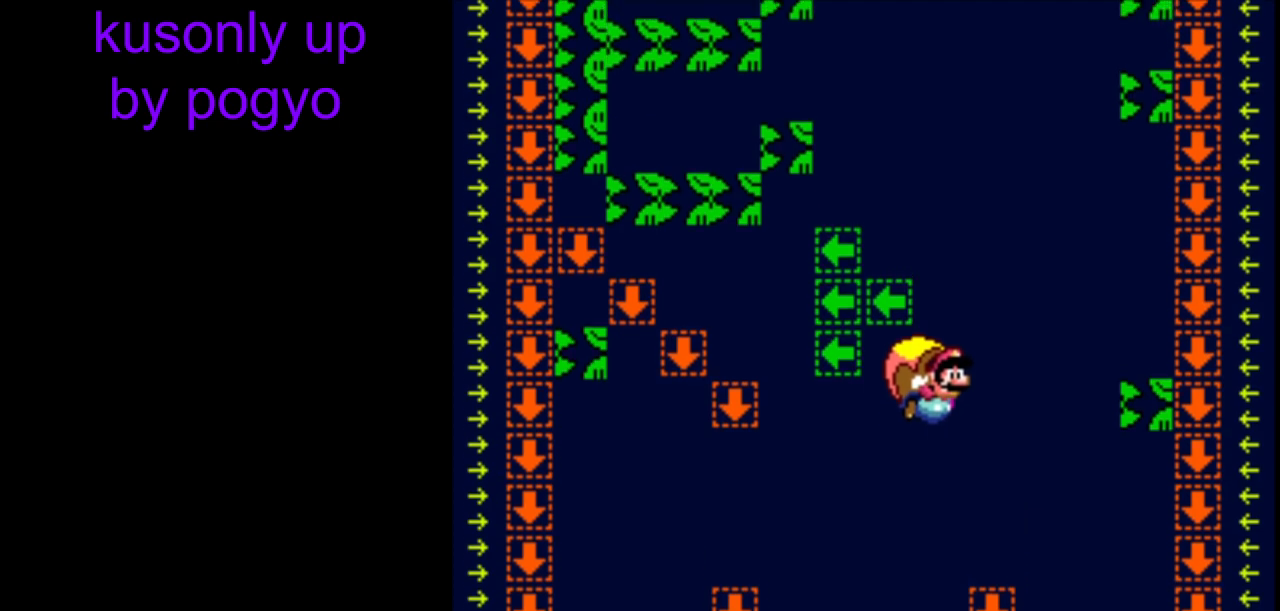
{"buttons": ["Y"], "events": []}
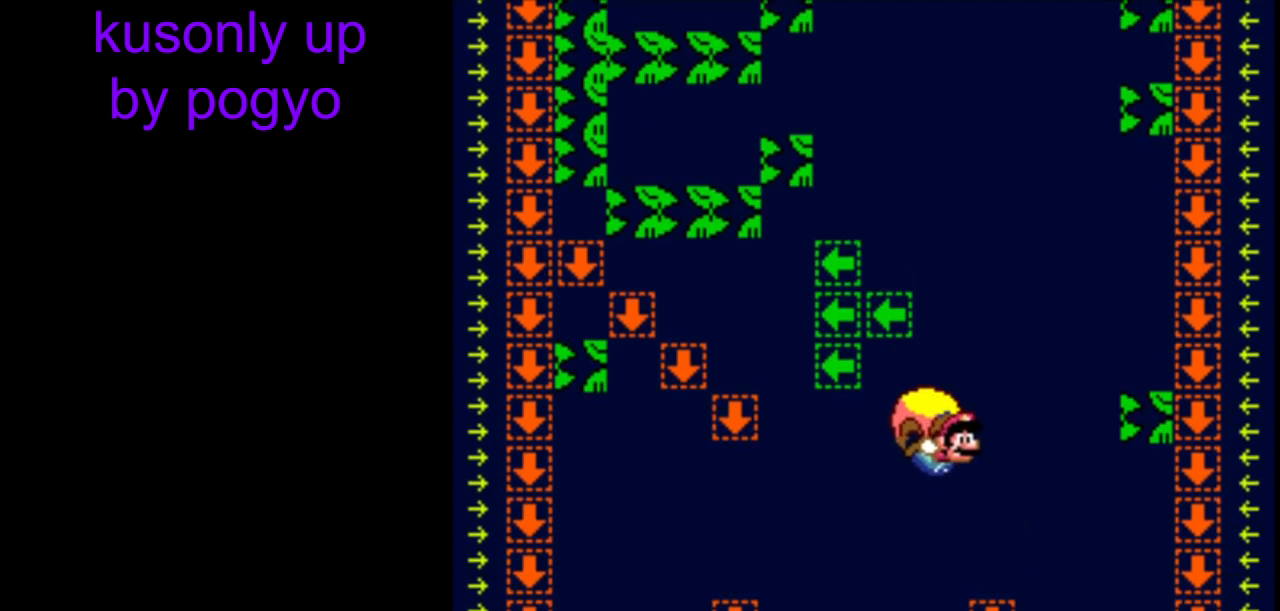
{"buttons": ["Y"], "events": []}
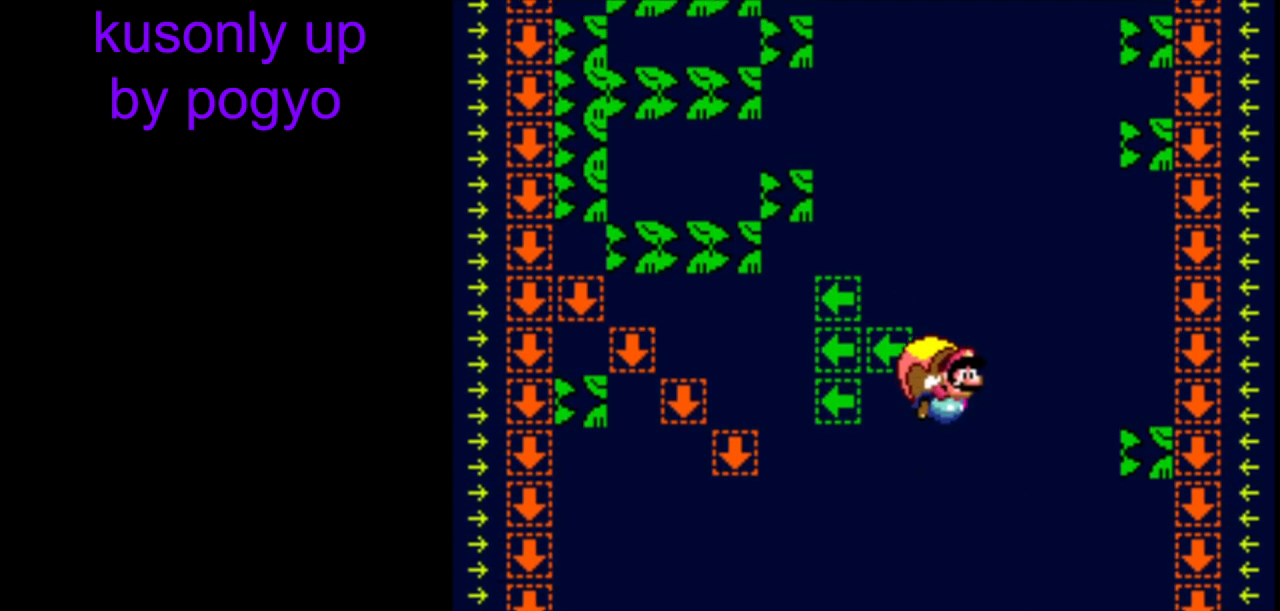
{"buttons": ["Y"], "events": []}
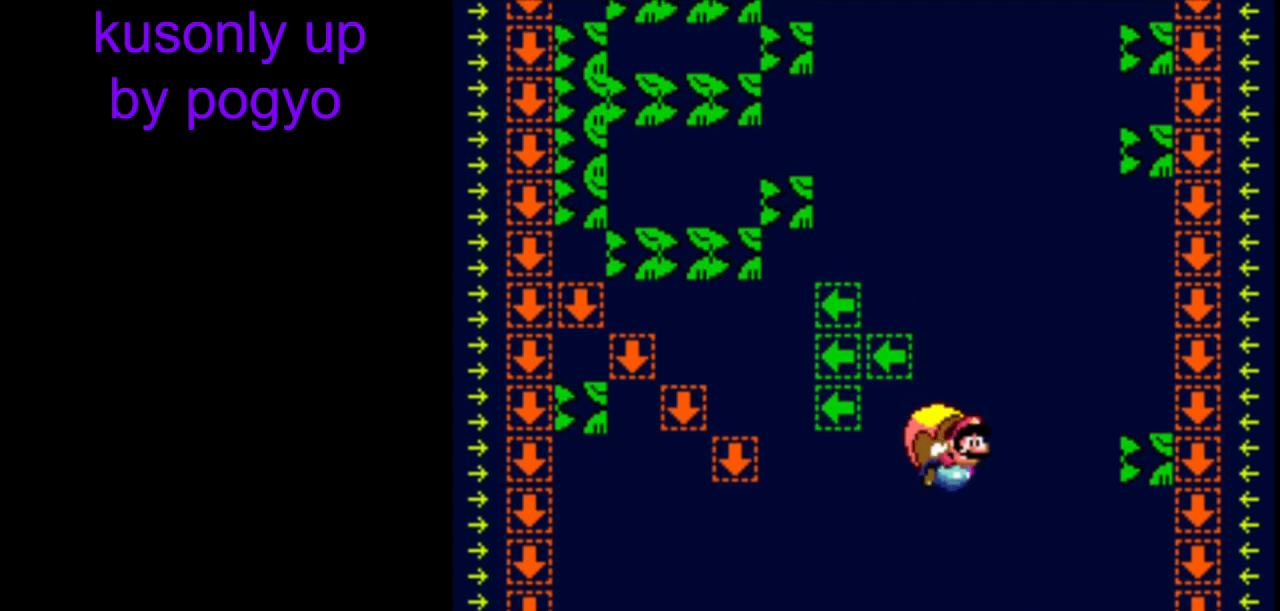
{"buttons": ["Y"], "events": []}
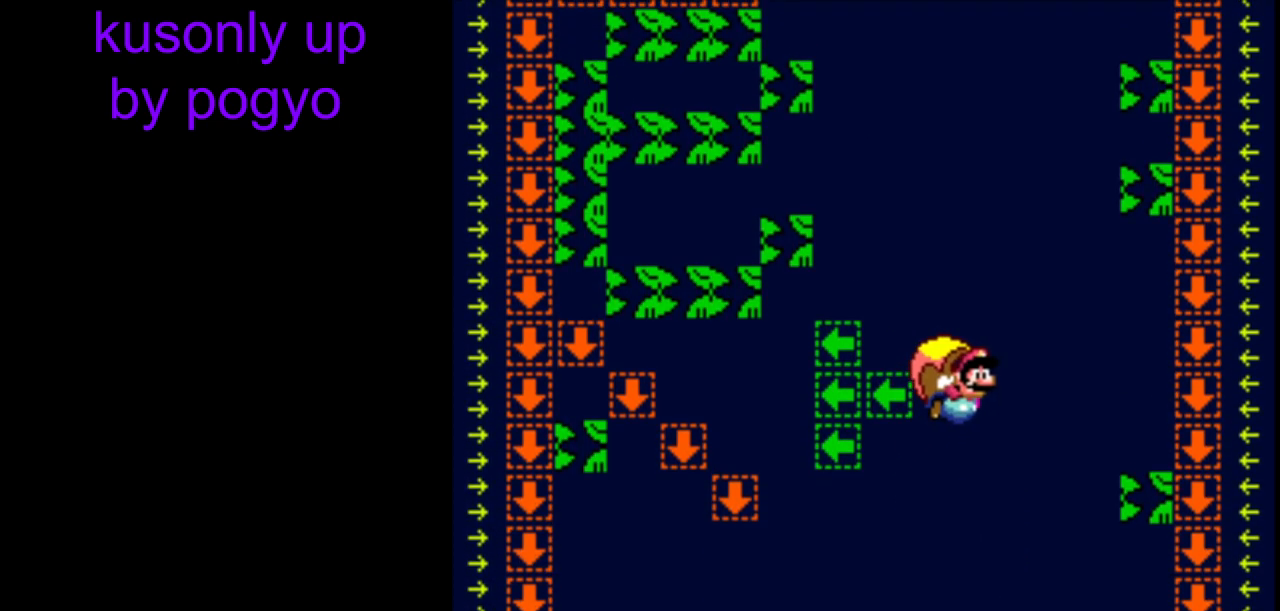
{"buttons": ["Y"], "events": []}
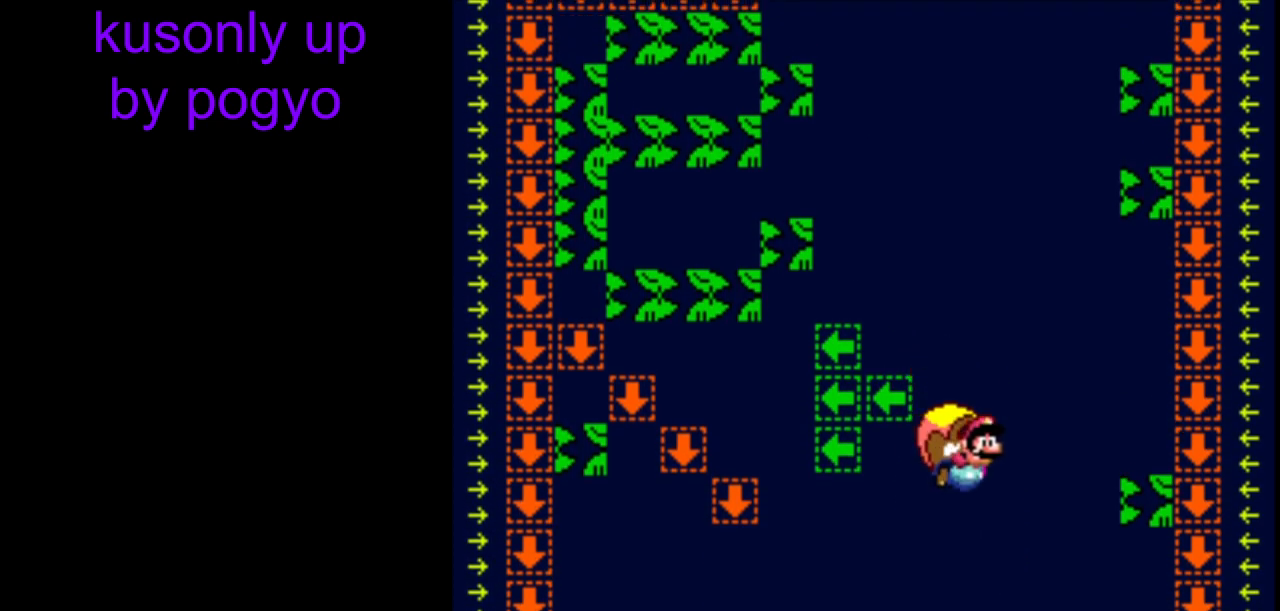
{"buttons": ["Y"], "events": []}
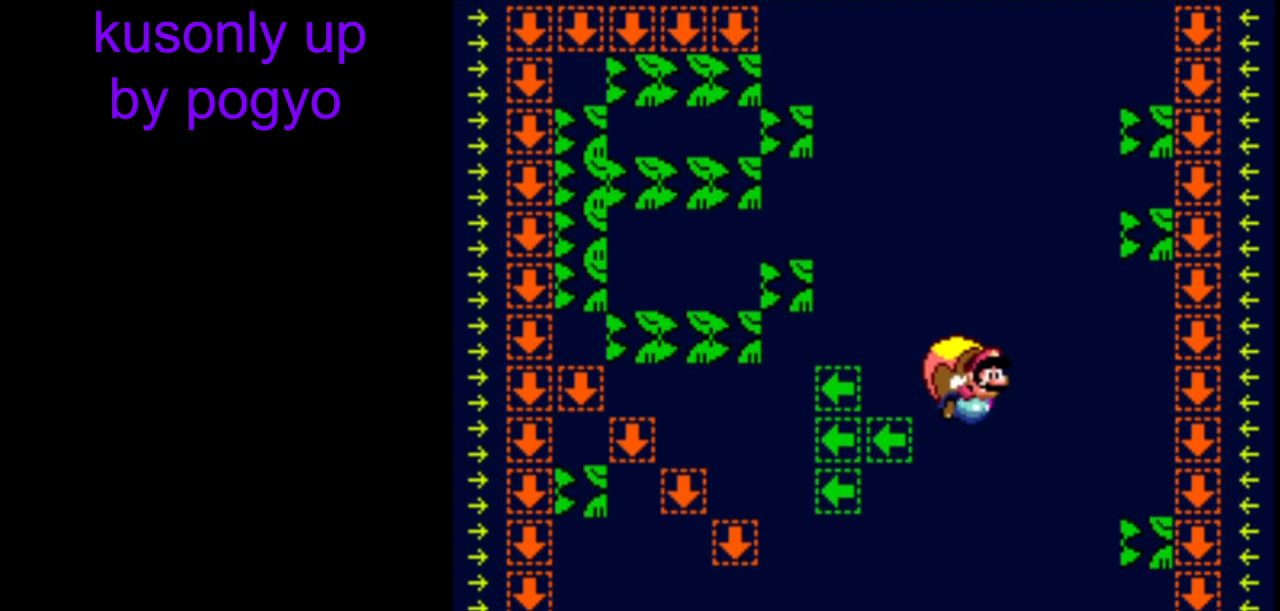
{"buttons": ["Y"], "events": []}
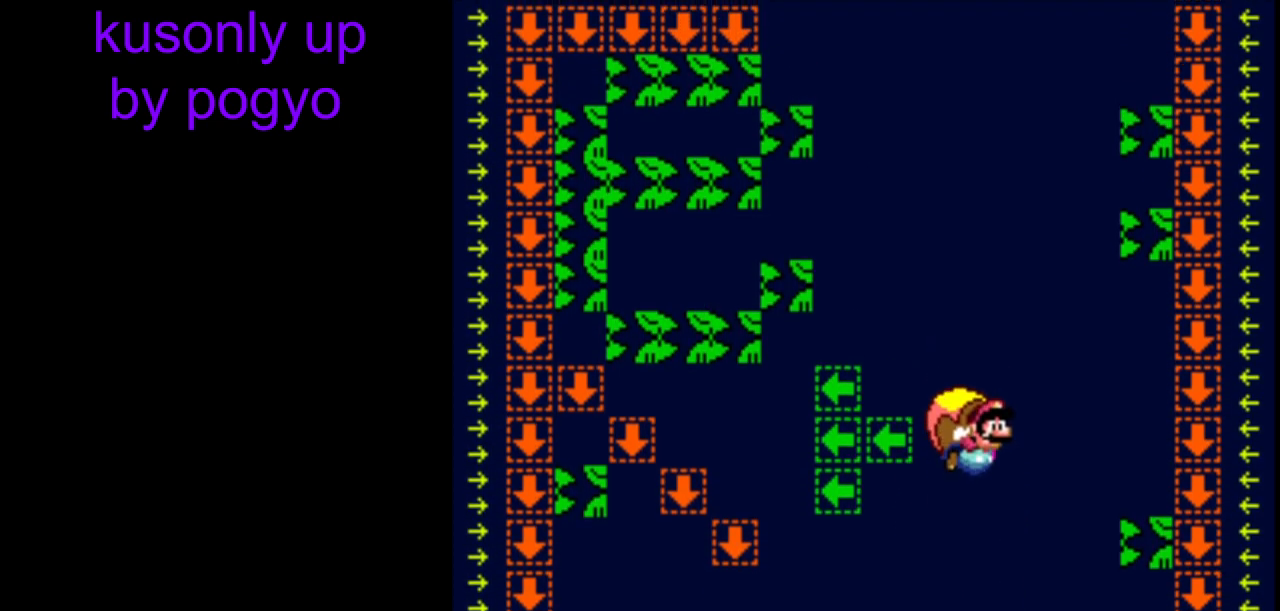
{"buttons": ["Y"], "events": []}
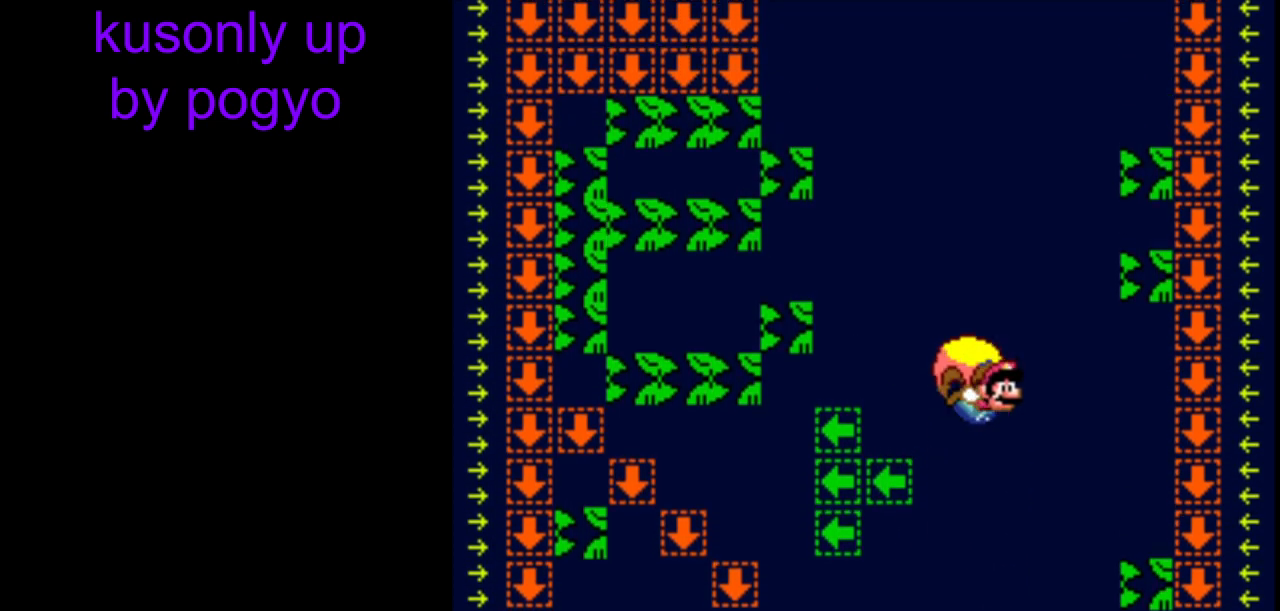
{"buttons": ["Y"], "events": []}
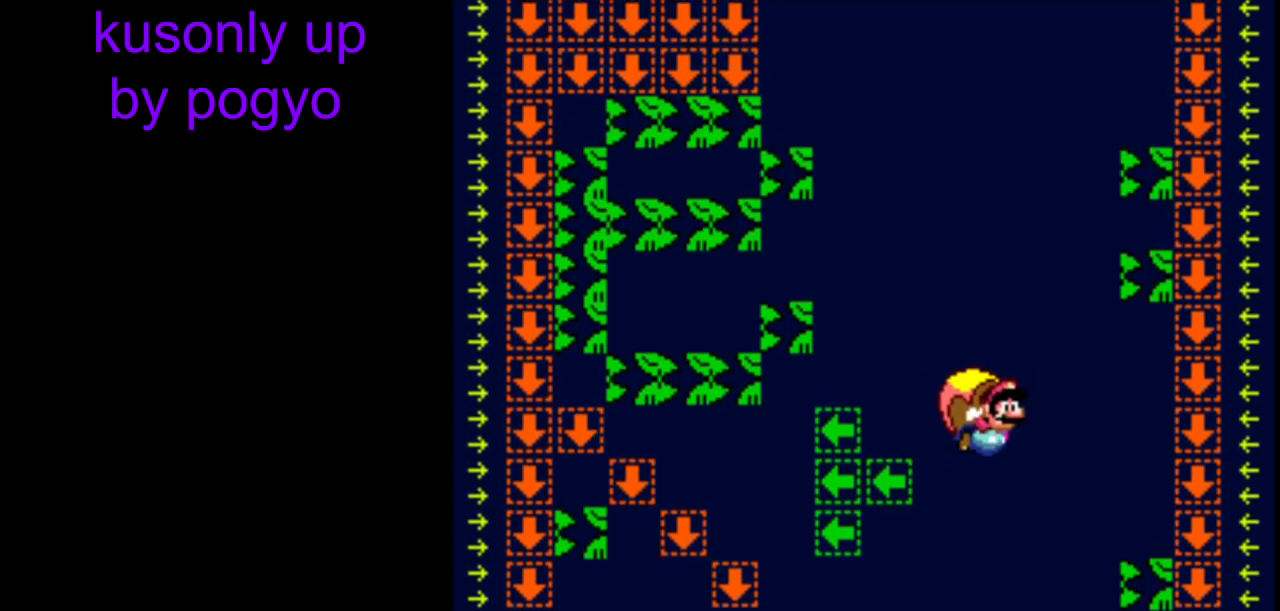
{"buttons": ["Y"], "events": []}
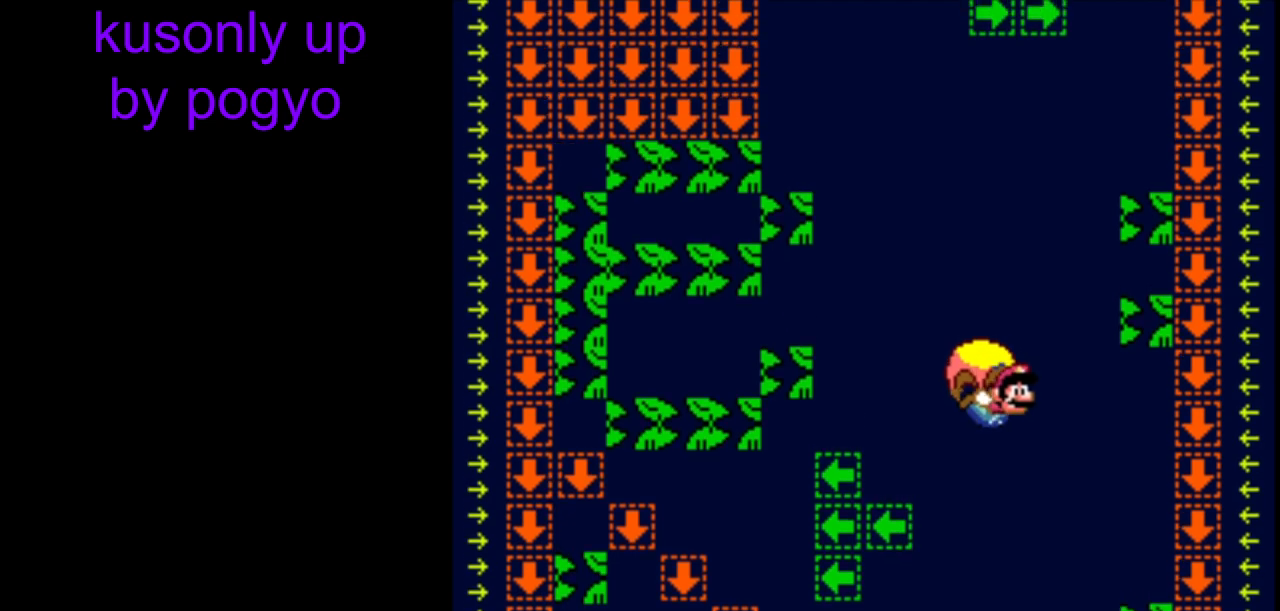
{"buttons": ["Y"], "events": []}
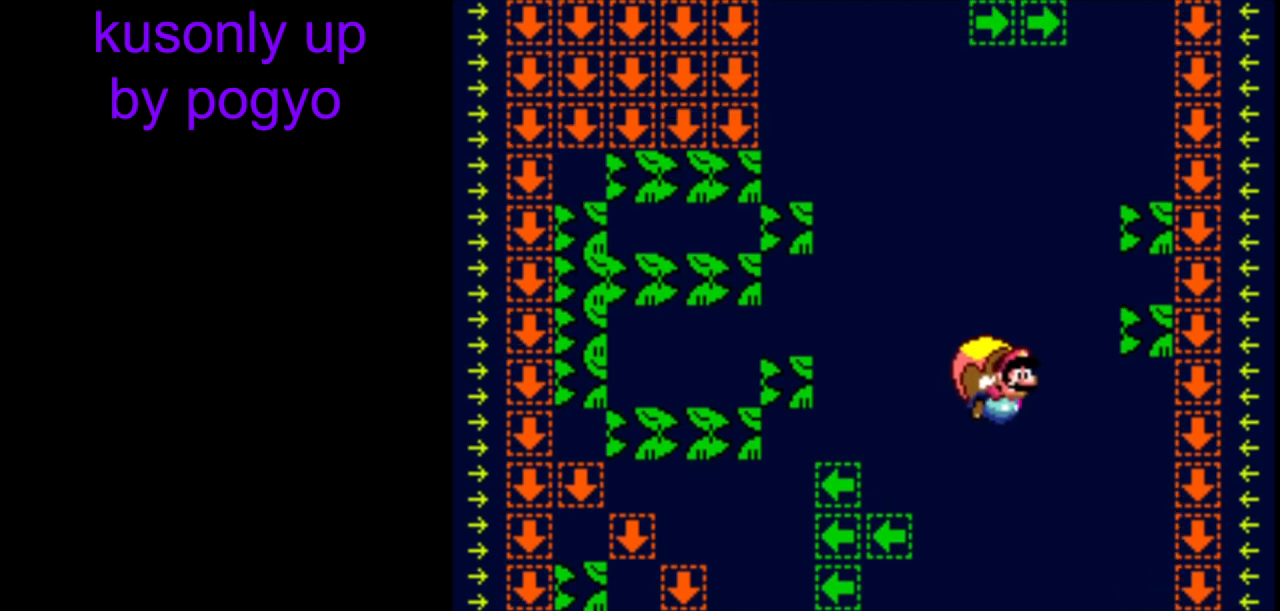
{"buttons": ["Y"], "events": []}
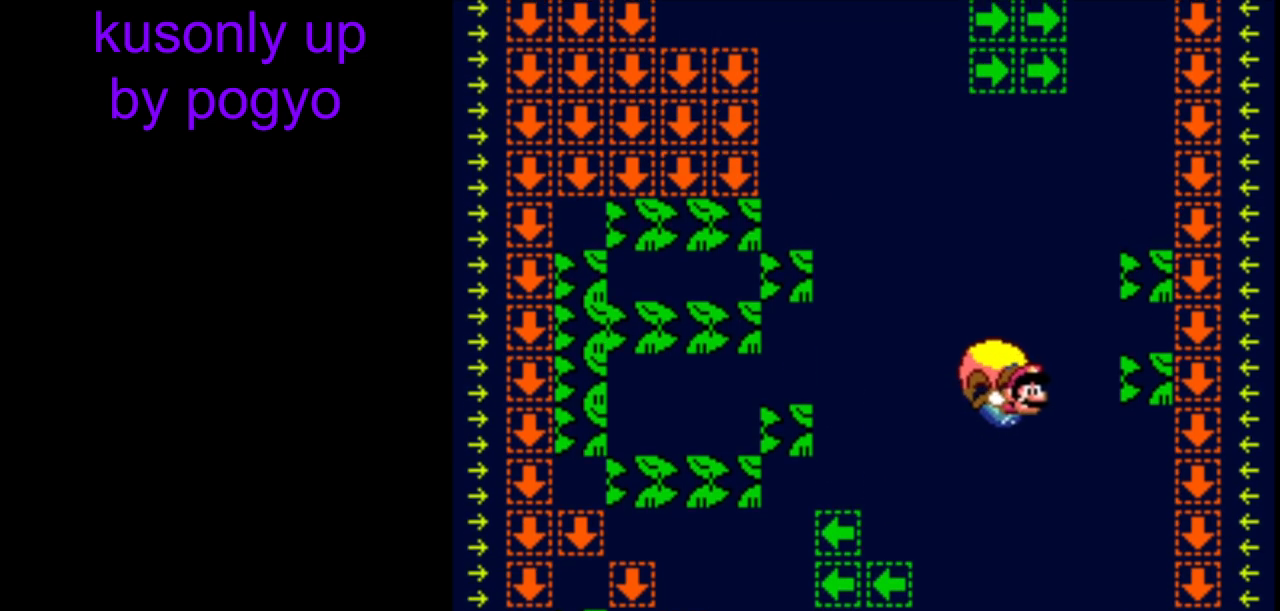
{"buttons": ["Y"], "events": []}
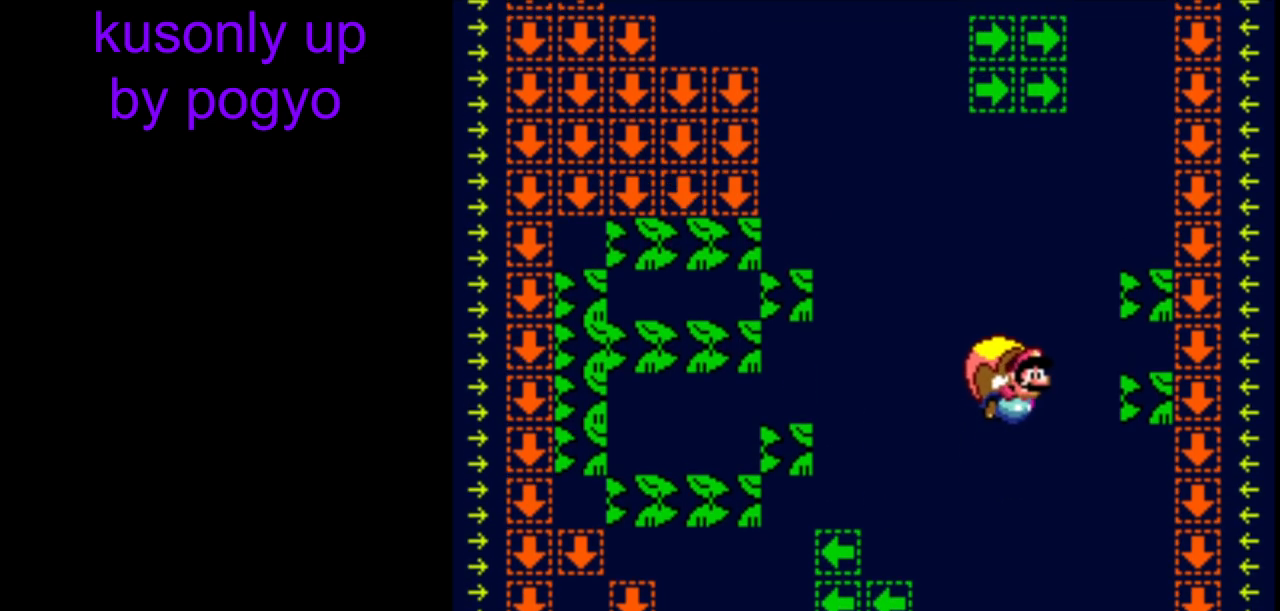
{"buttons": ["Y"], "events": []}
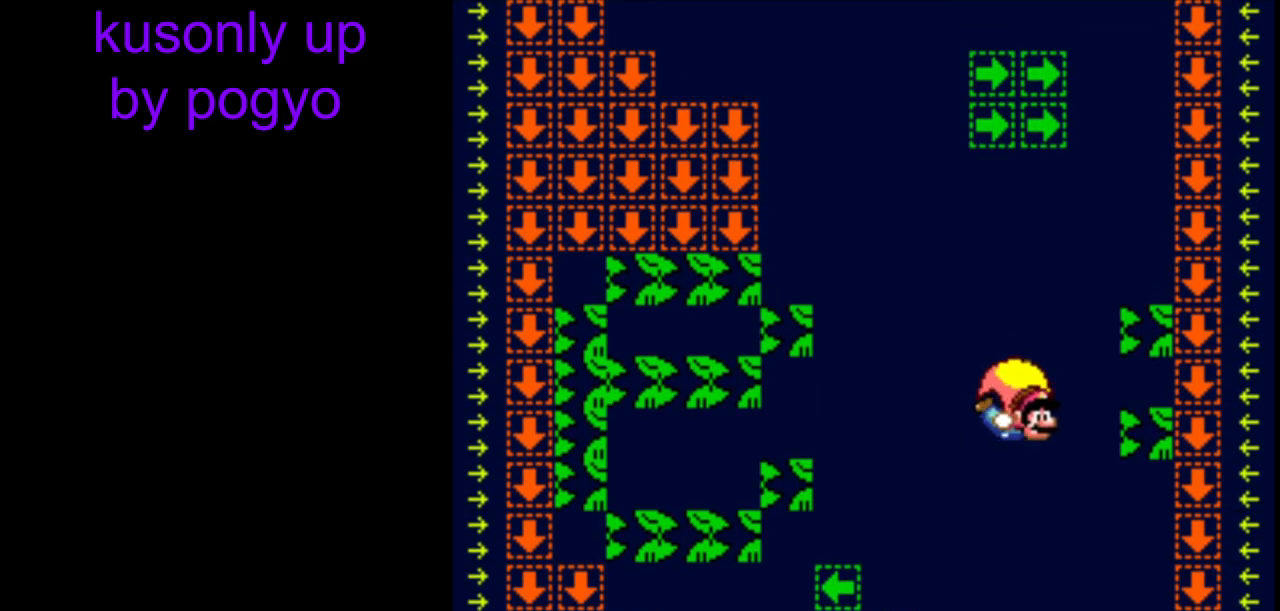
{"buttons": ["Y"], "events": []}
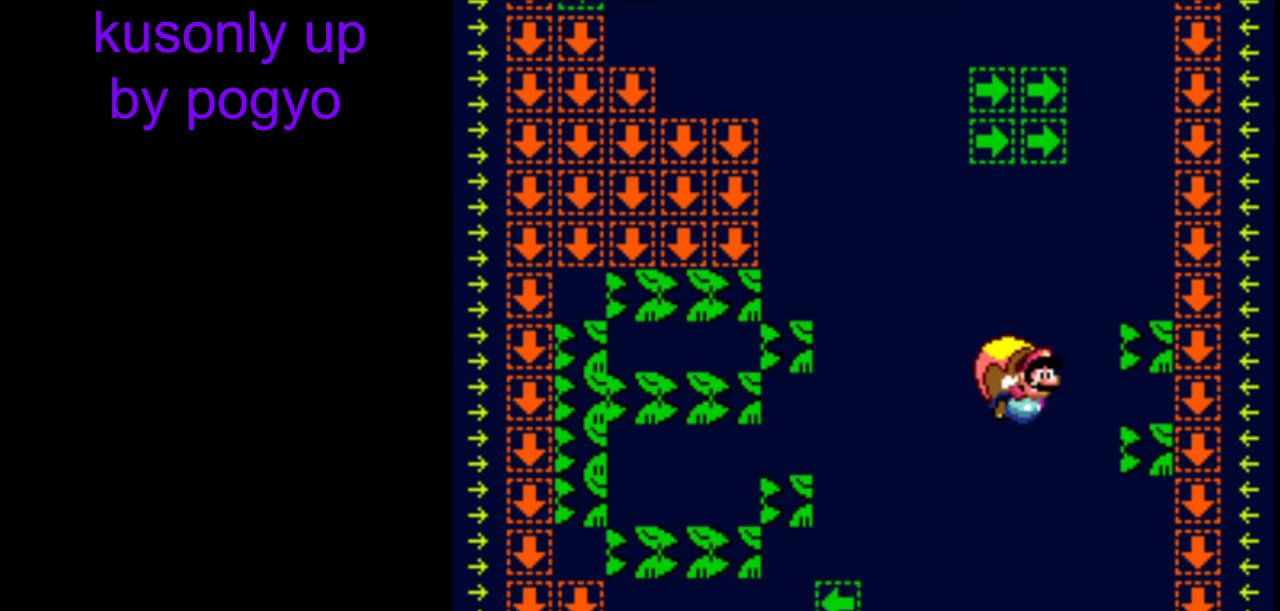
{"buttons": ["Y"], "events": []}
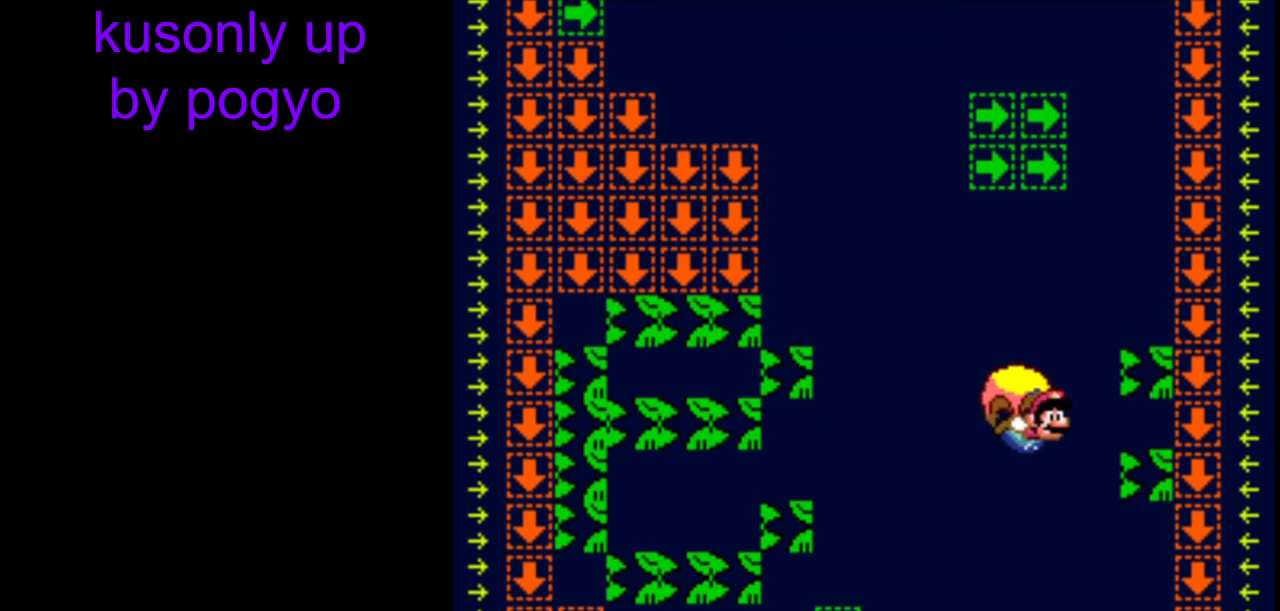
{"buttons": ["B", "Y"], "events": [[233, "B", "down"], [350, "B", "up"], [400, "B", "down"]]}